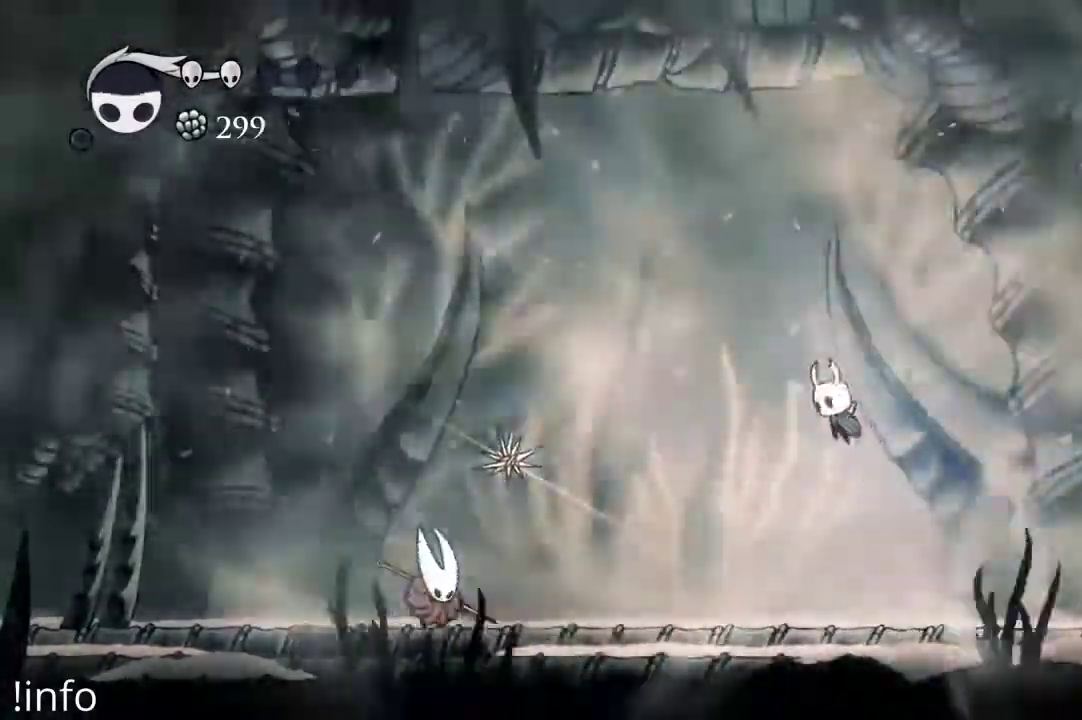
Gameplay with a controller (Xbox layout); each line is a JSON object with the inputs held at the frame after it (dt_ms = milliseconds from this image to that frame). "events" lists button and stick changes between this image and that frame as [ms after this image, input, new state], when the widget could be followed in between.
{"dt_ms": 500, "buttons": [], "left_stick": "center", "right_stick": "center"}
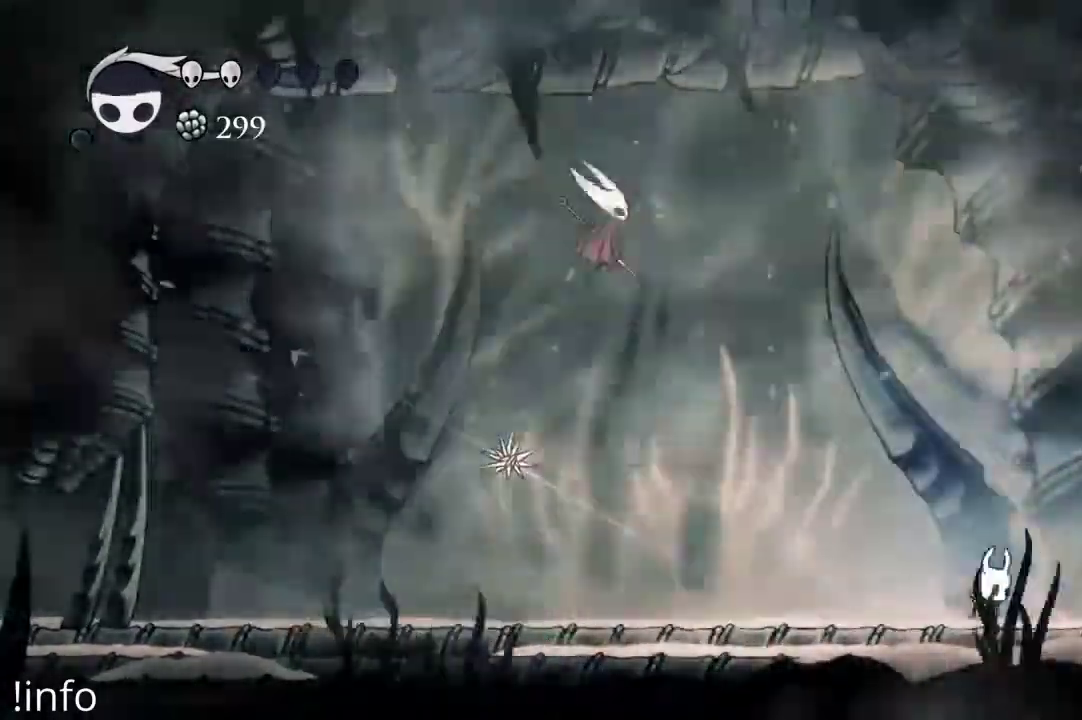
{"dt_ms": 500, "buttons": ["DPAD_LEFT"], "left_stick": "center", "right_stick": "center"}
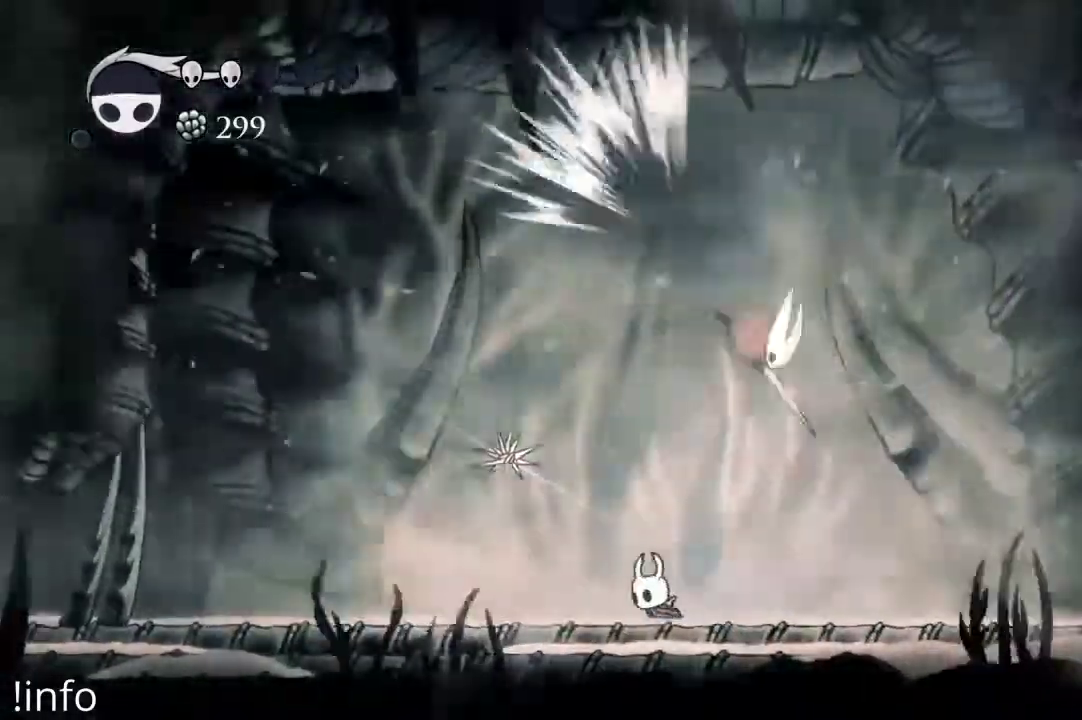
{"dt_ms": 1000, "buttons": [], "left_stick": "center", "right_stick": "center"}
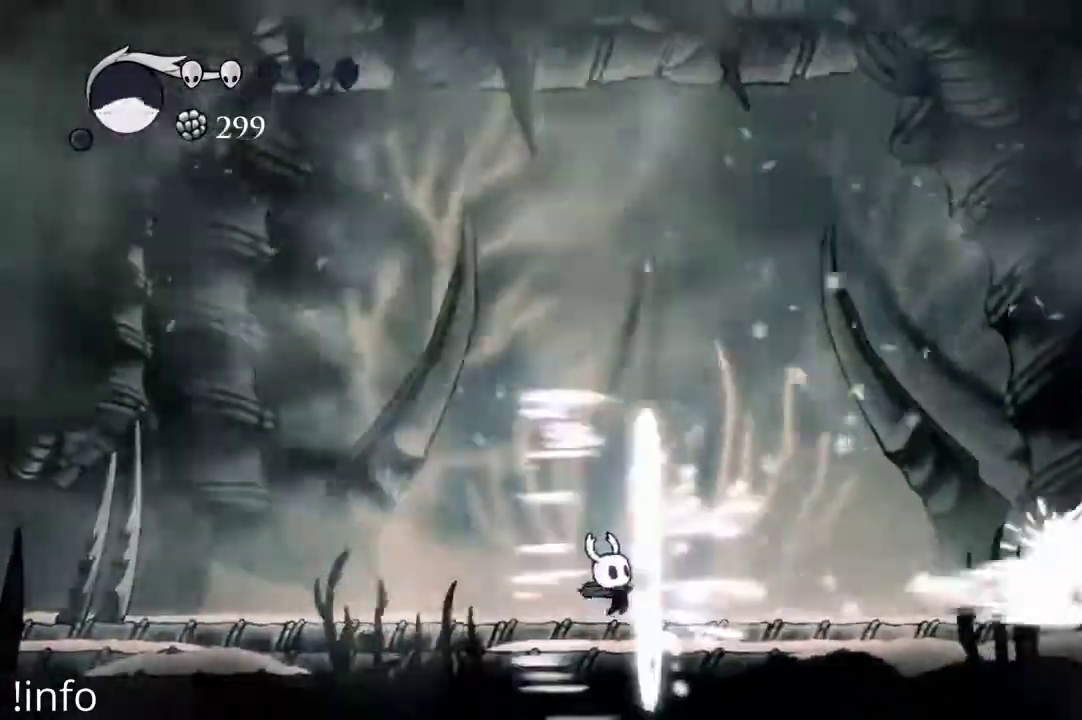
{"dt_ms": 1000, "buttons": ["A", "DPAD_RIGHT"], "left_stick": "center", "right_stick": "center"}
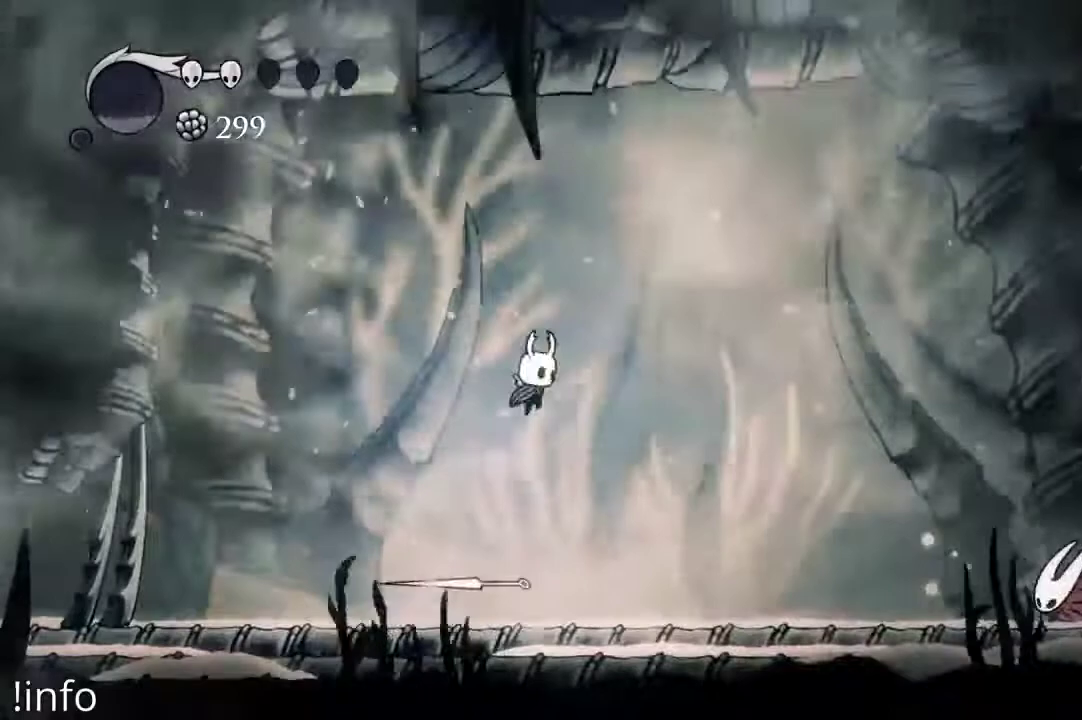
{"dt_ms": 500, "buttons": ["DPAD_LEFT"], "left_stick": "center", "right_stick": "center", "events": [[33, "A", "up"], [100, "DPAD_RIGHT", "up"], [167, "DPAD_LEFT", "down"]]}